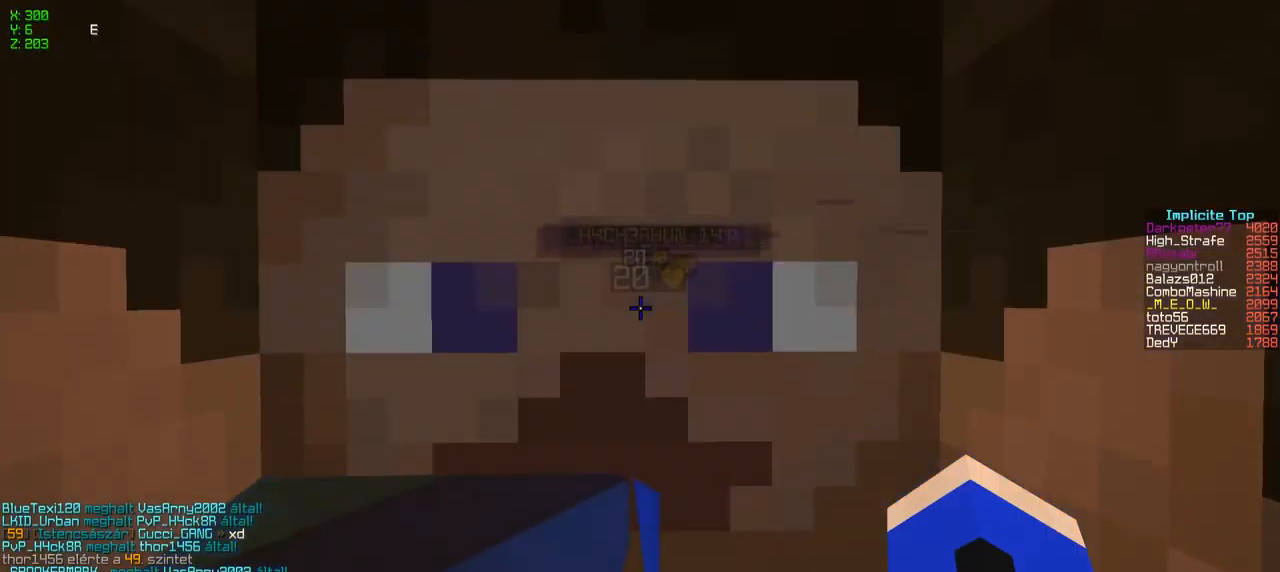
Gameplay with keyboard; each line is a JSON object with the keys held at the frame after it. "events" lists presses ("down") and releases ("up") of "a", "d", "s" and "w" between this image and that frame as [ms after this image, input, new state], when the widget could be followed in between. No other keys are recorded. Mouse input is not recorded.
{"keys": ["w"], "events": [[184, "w", "down"]]}
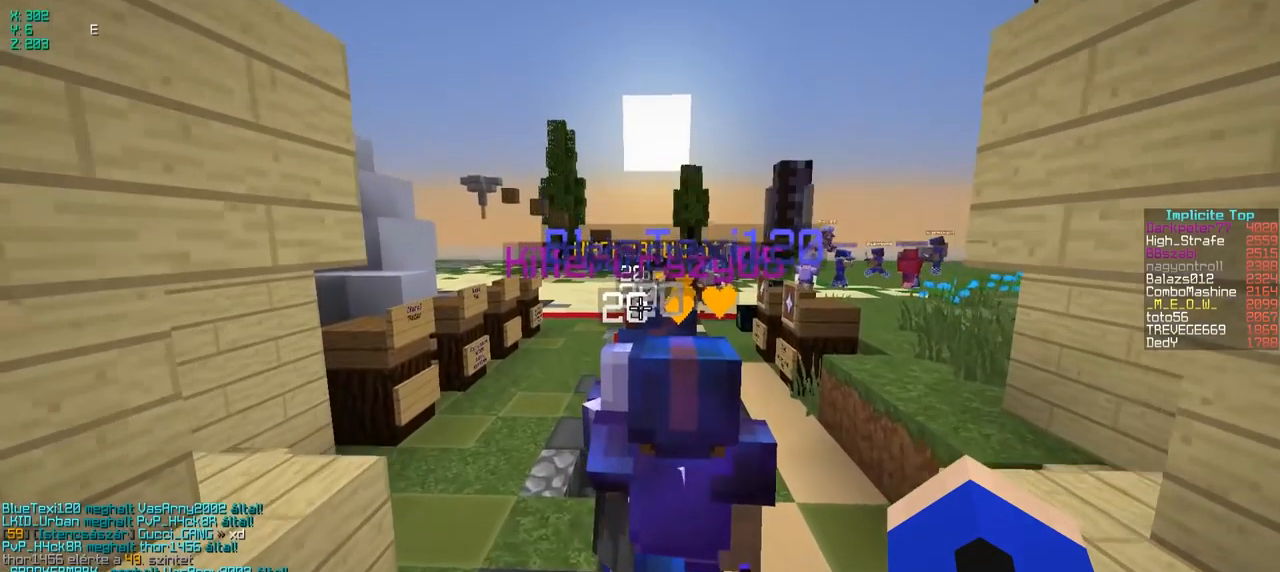
{"keys": ["w"], "events": []}
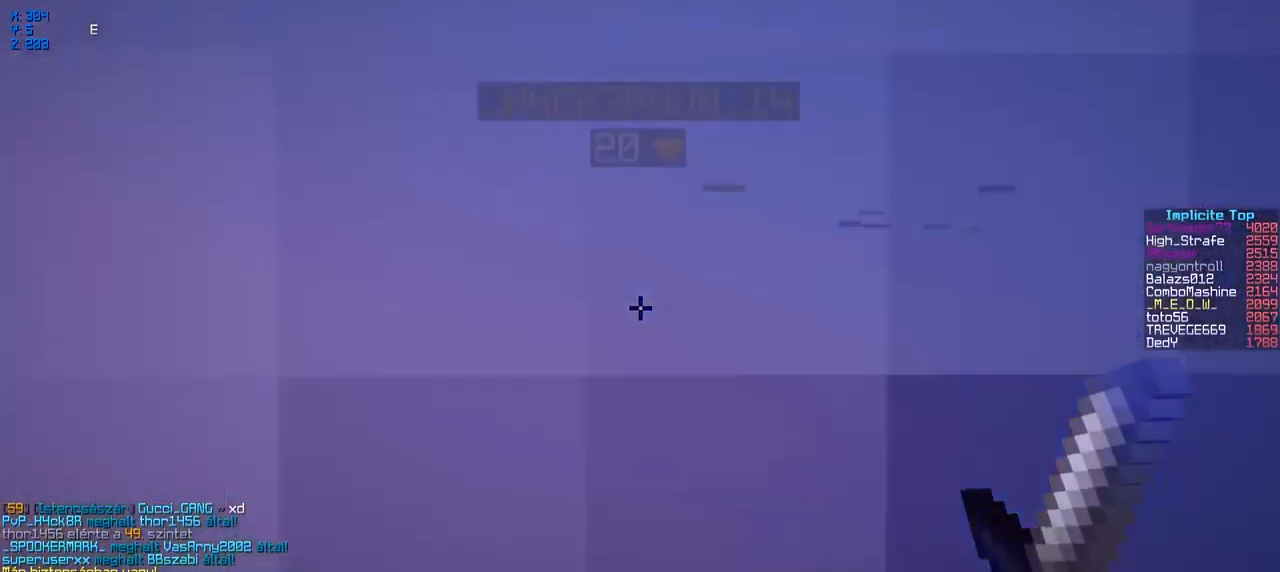
{"keys": ["w"], "events": []}
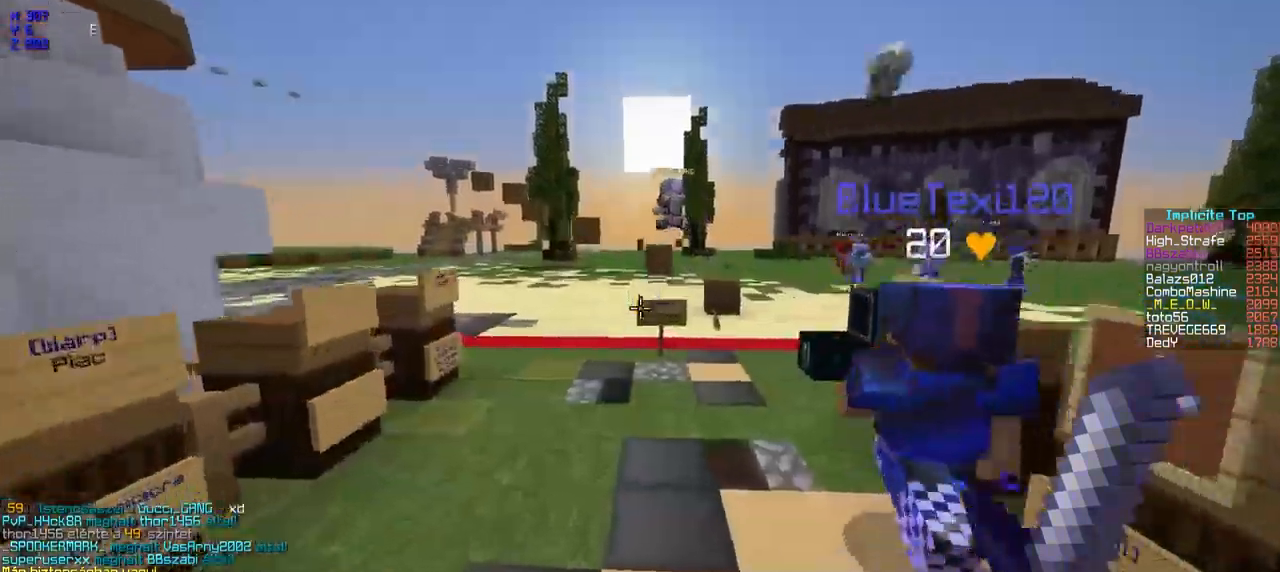
{"keys": ["w"], "events": []}
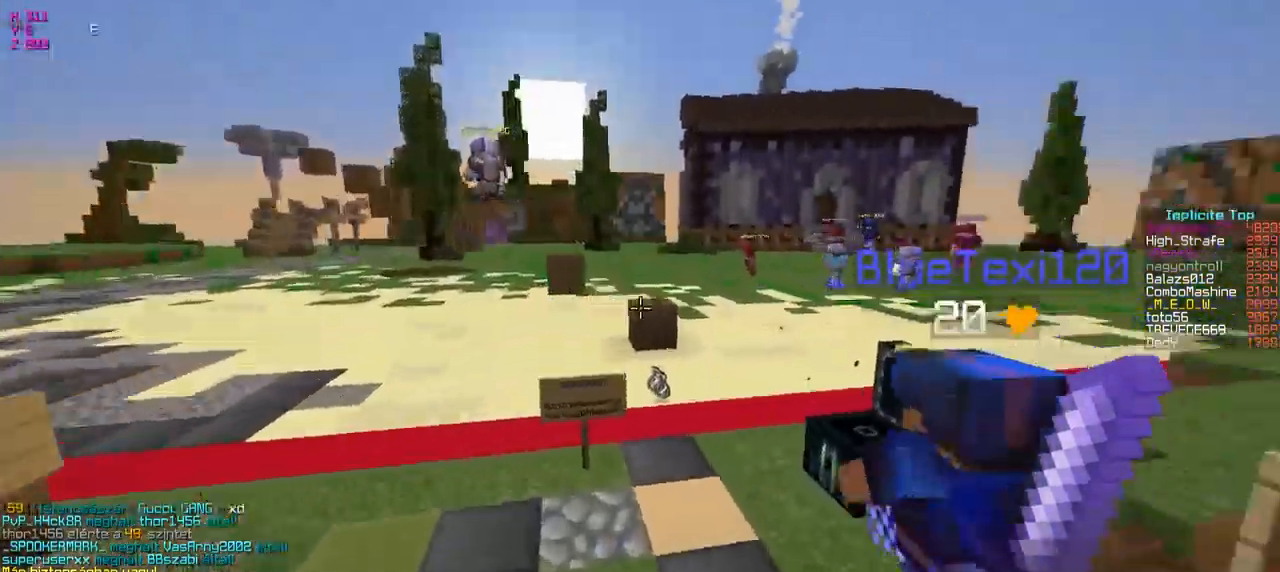
{"keys": [], "events": [[384, "w", "up"]]}
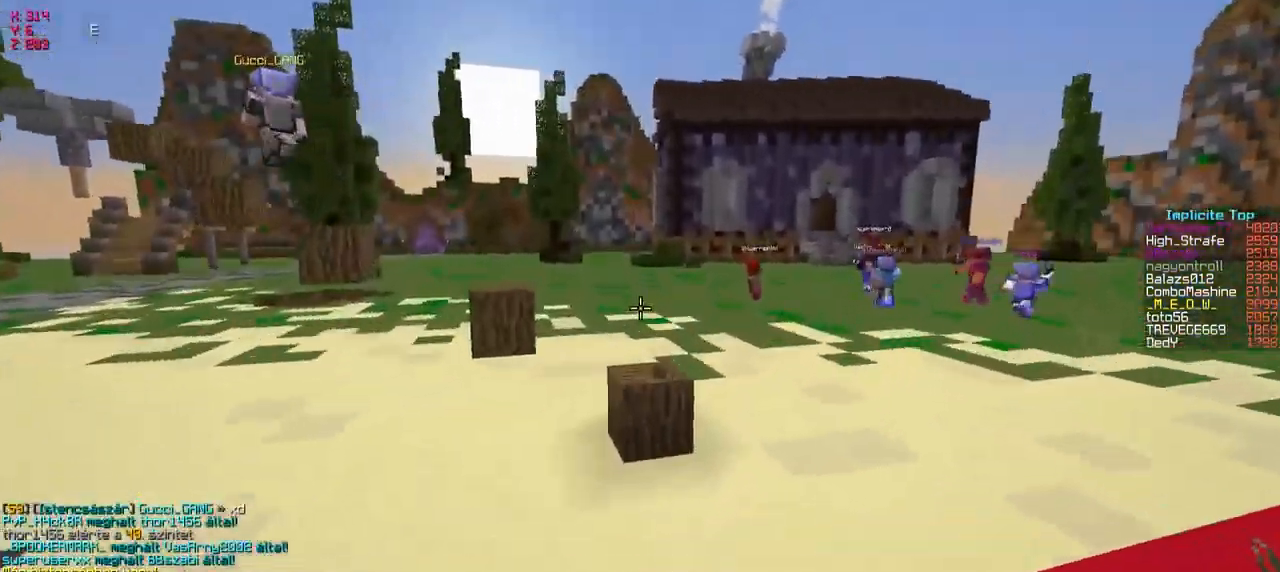
{"keys": ["s"], "events": [[17, "s", "down"], [184, "d", "down"], [467, "d", "up"]]}
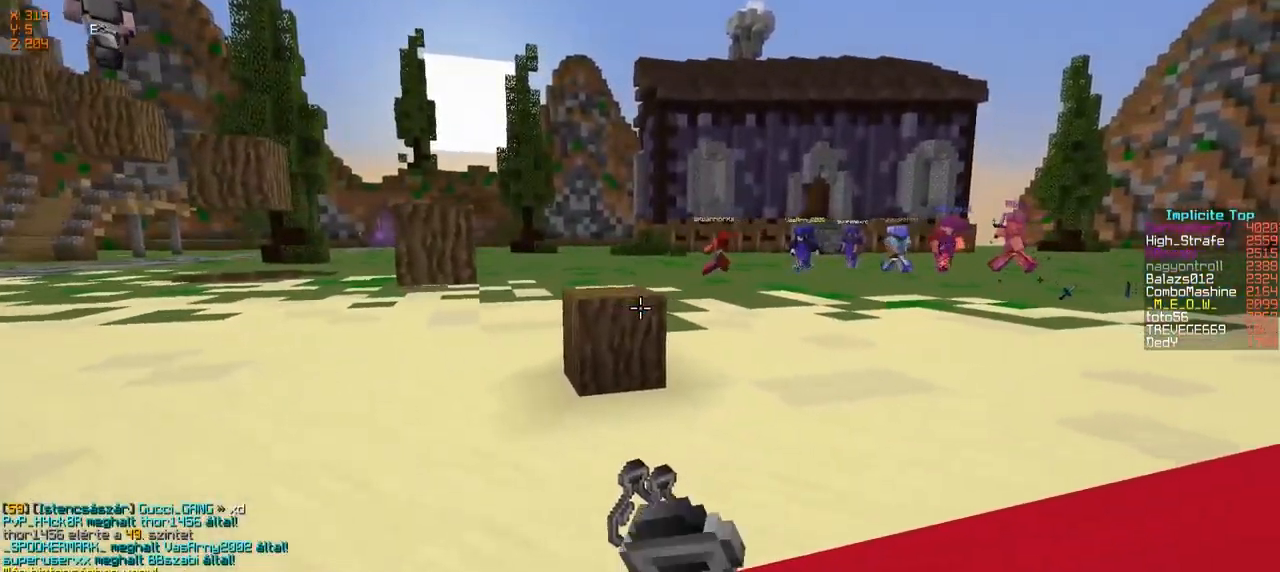
{"keys": ["a"], "events": [[234, "a", "down"], [334, "s", "up"]]}
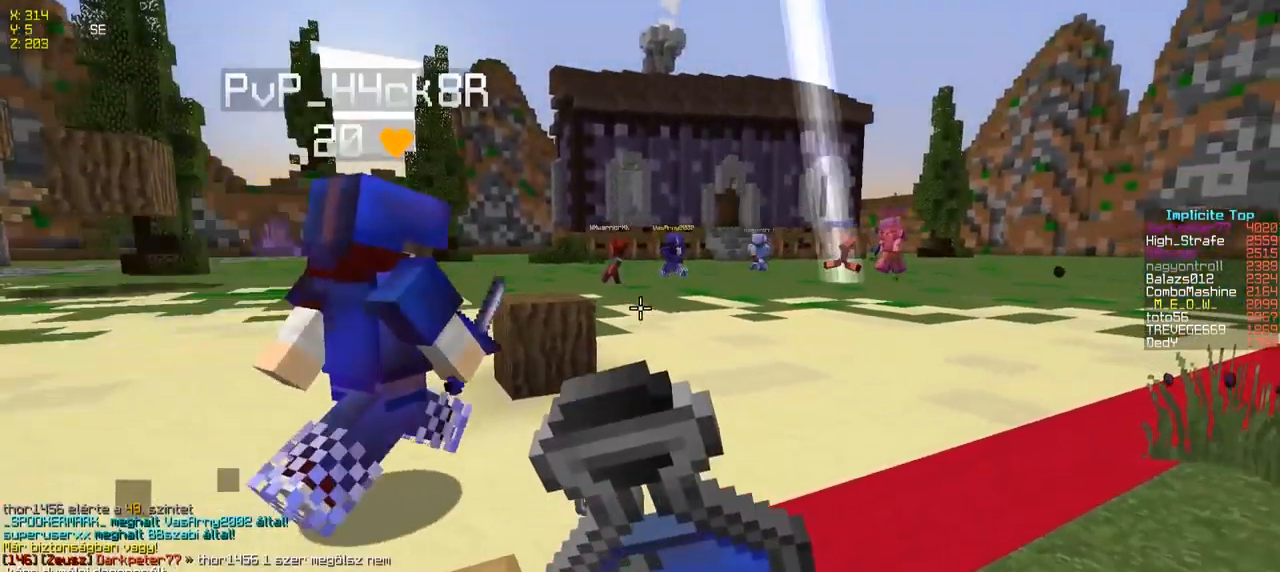
{"keys": [], "events": [[84, "s", "down"], [217, "a", "up"], [217, "d", "down"], [417, "s", "up"], [467, "d", "up"]]}
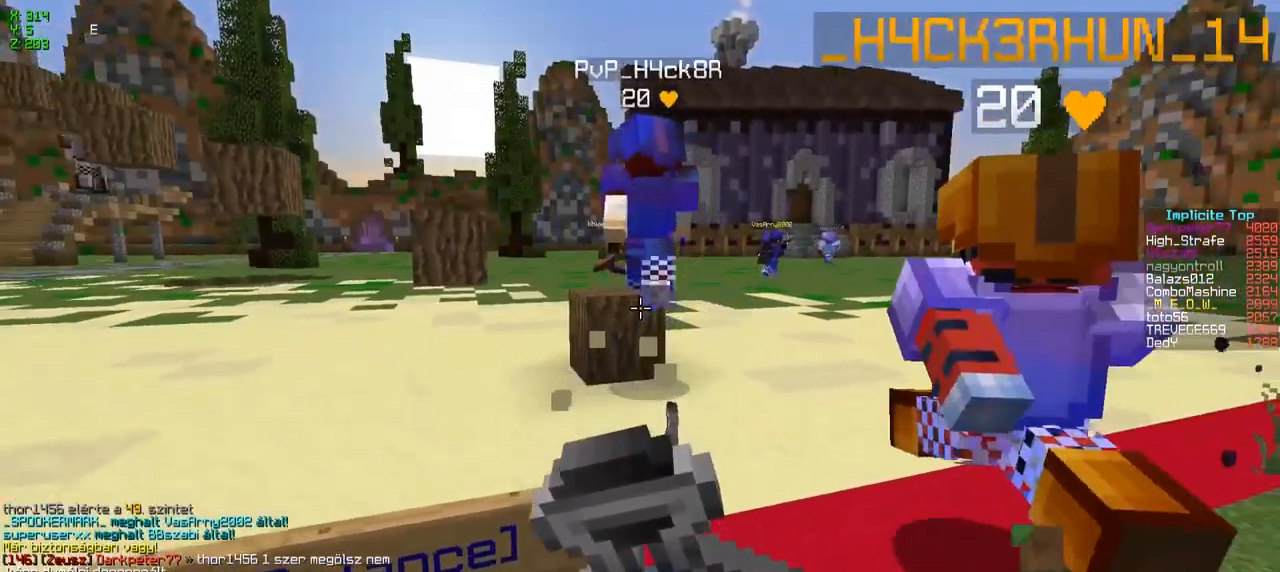
{"keys": ["w"], "events": [[117, "w", "down"]]}
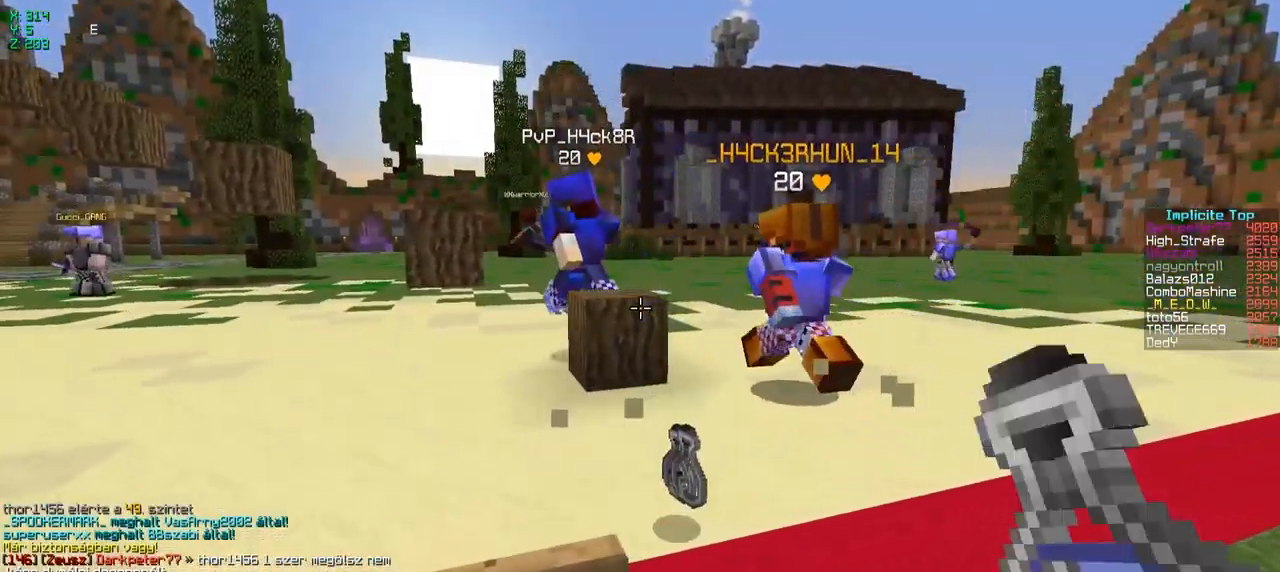
{"keys": ["w"], "events": []}
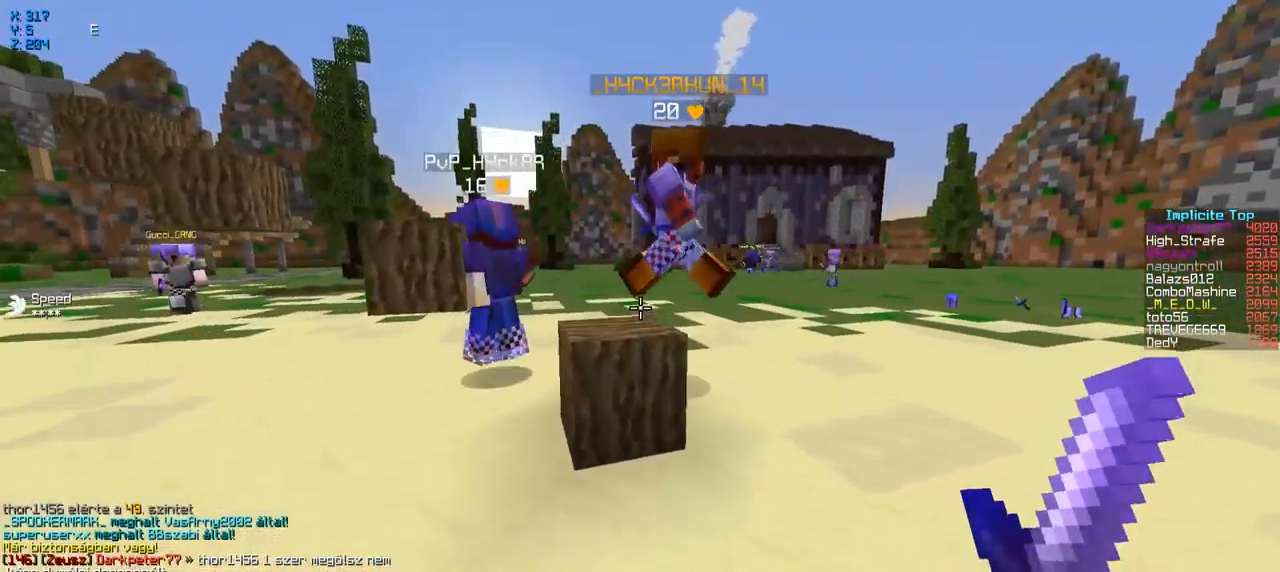
{"keys": ["w"], "events": []}
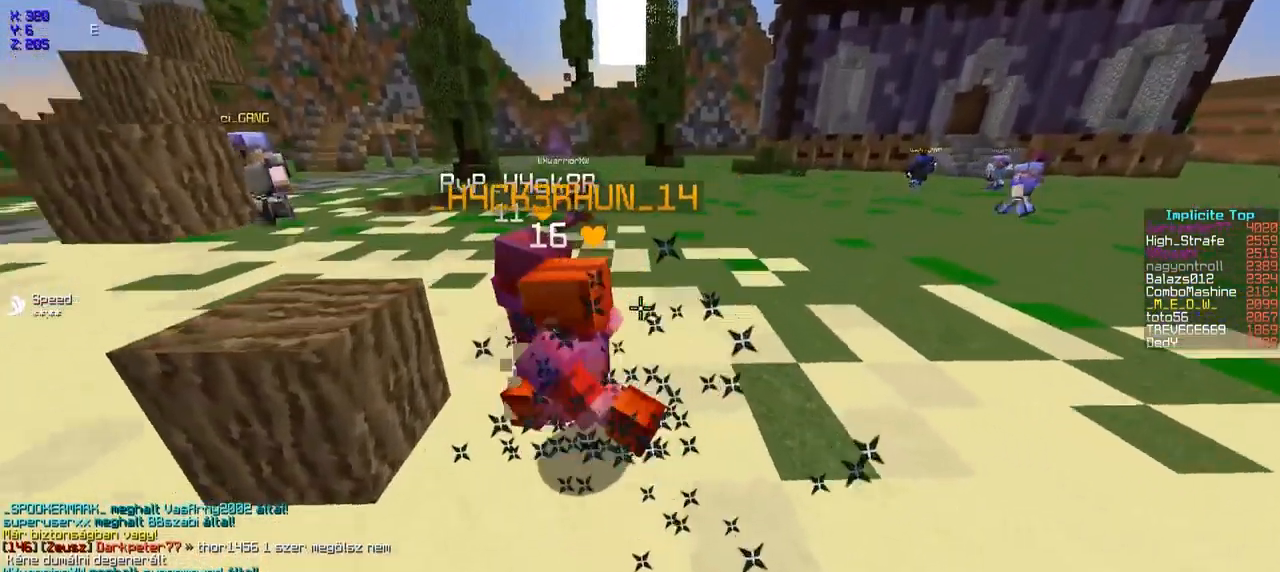
{"keys": ["w"], "events": []}
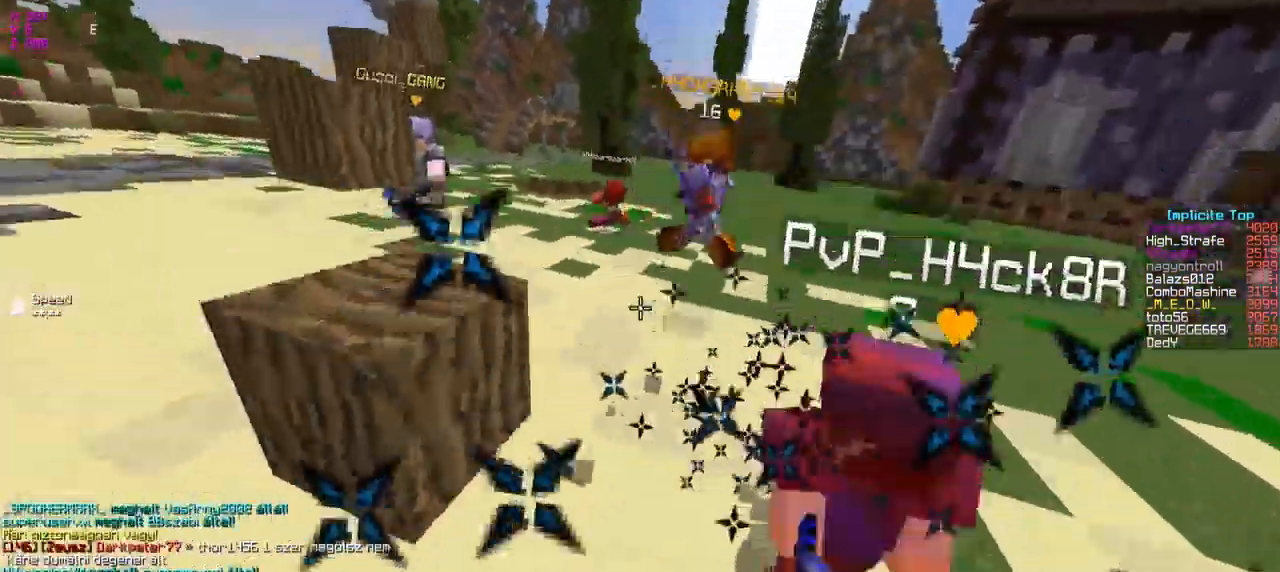
{"keys": ["w"], "events": []}
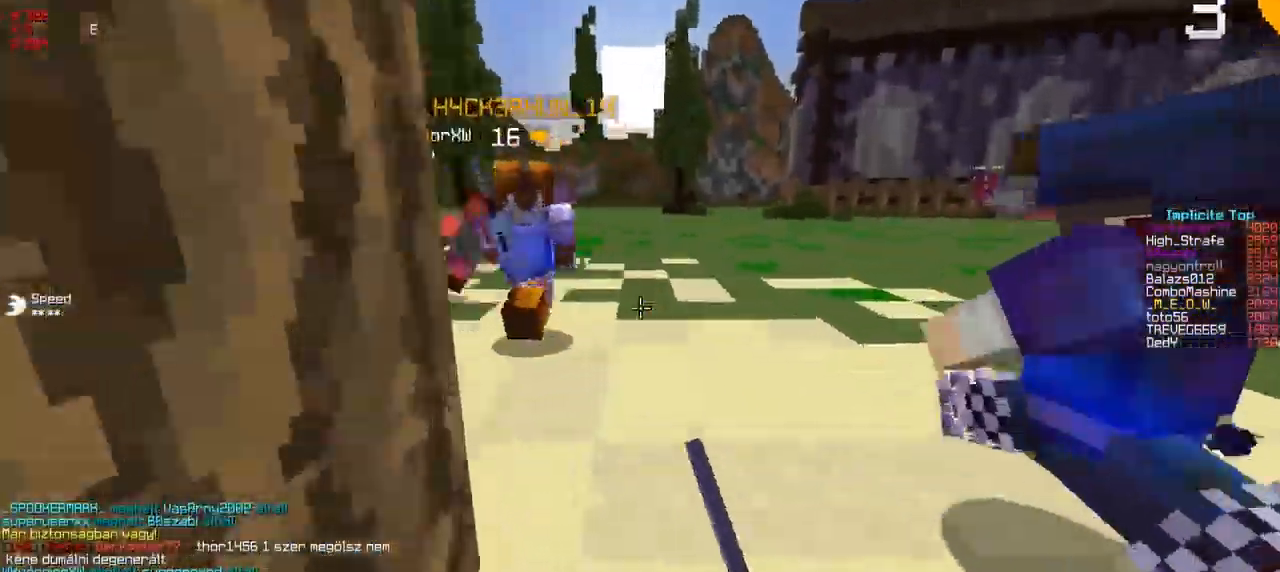
{"keys": ["a", "w"], "events": [[316, "a", "down"]]}
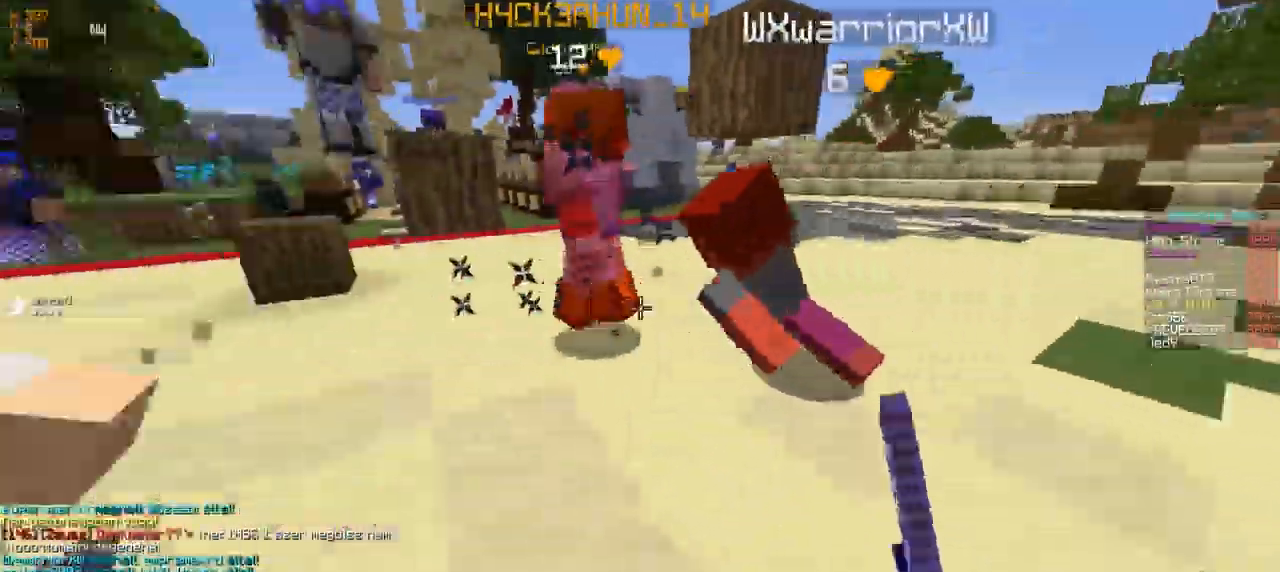
{"keys": ["a", "w"], "events": []}